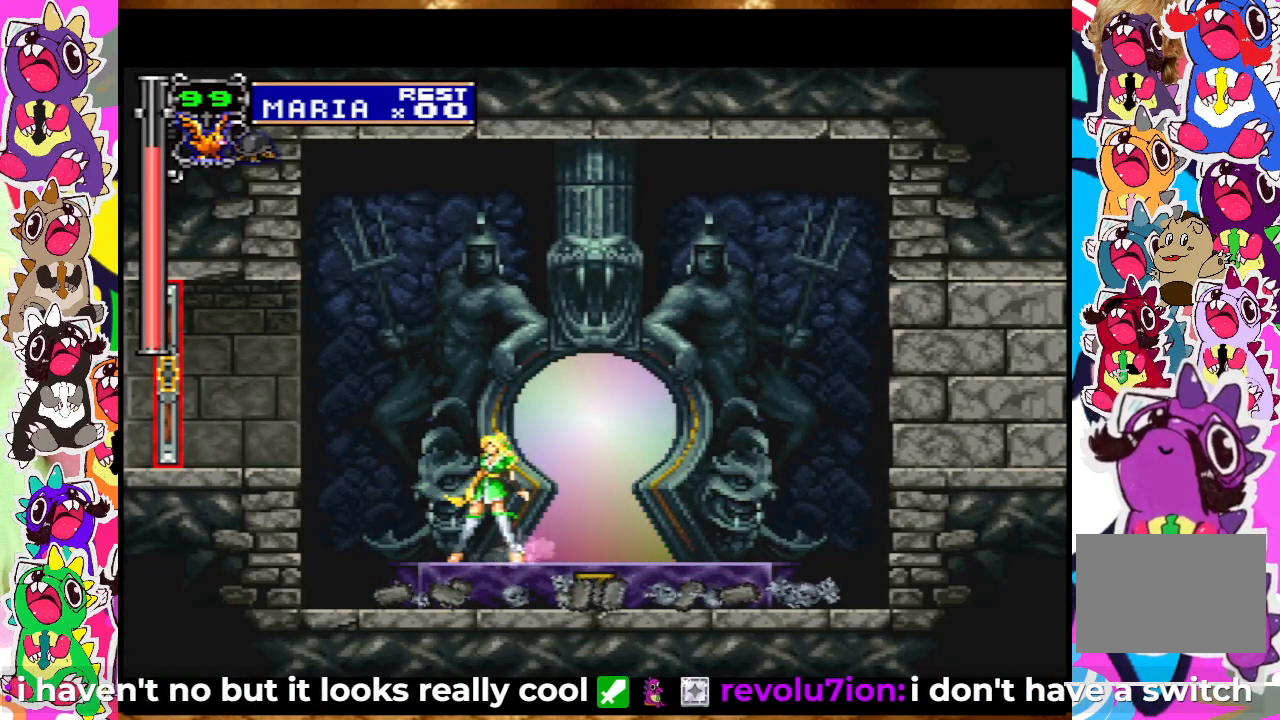
Gameplay with a controller (PlayStation layout); each line is a JSON object with the inputs held at the frame after it. "events" lists button and stick changes between this image and that frame as [ms after this image, input, new state], when the widget could be followed in between. Not read: L3 R3.
{"buttons": ["DPAD_LEFT"], "left_stick": "center", "right_stick": "center", "events": [[100, "DPAD_LEFT", "down"], [183, "CROSS", "down"], [383, "CROSS", "up"]]}
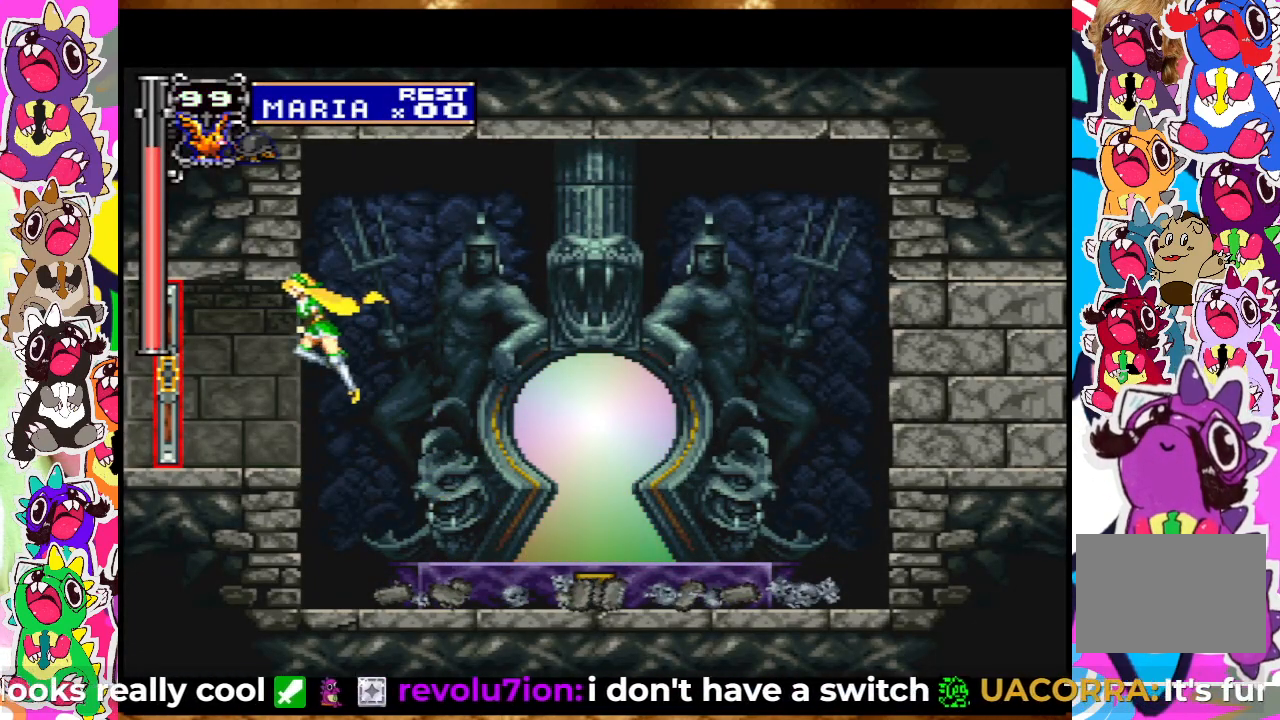
{"buttons": ["DPAD_LEFT"], "left_stick": "center", "right_stick": "center", "events": []}
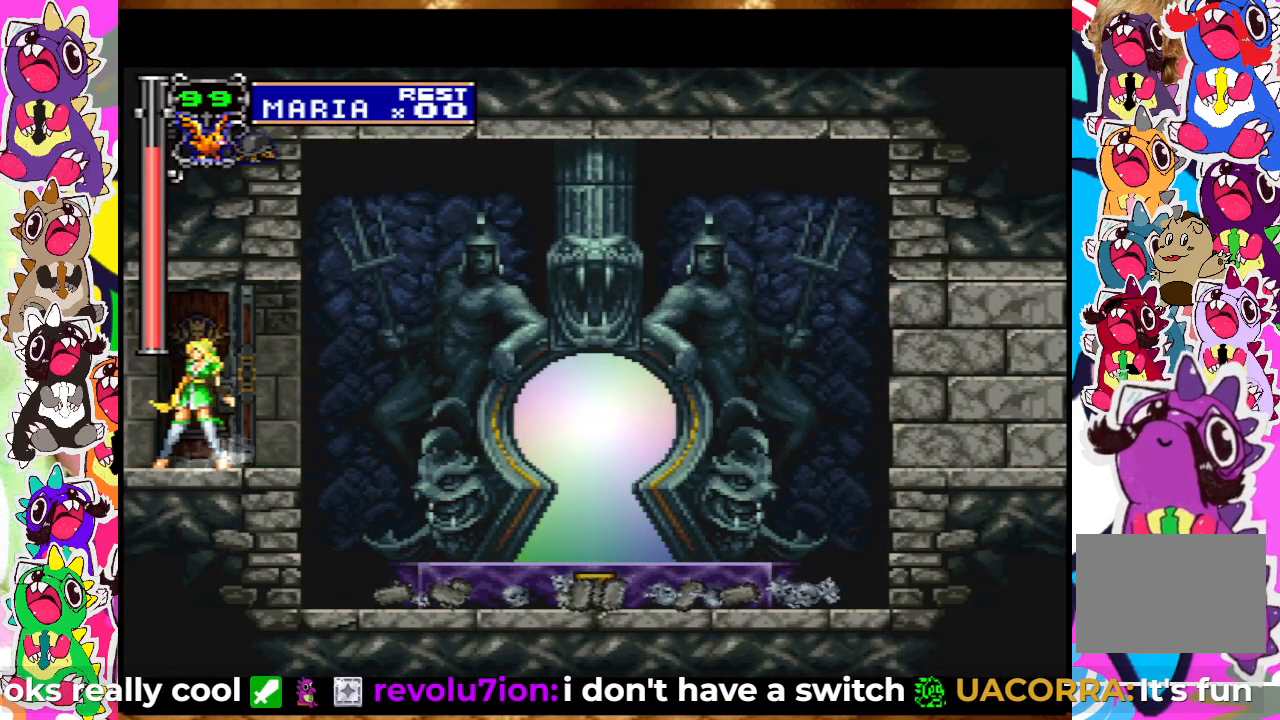
{"buttons": ["DPAD_LEFT"], "left_stick": "center", "right_stick": "center", "events": [[200, "DPAD_LEFT", "up"], [483, "DPAD_LEFT", "down"]]}
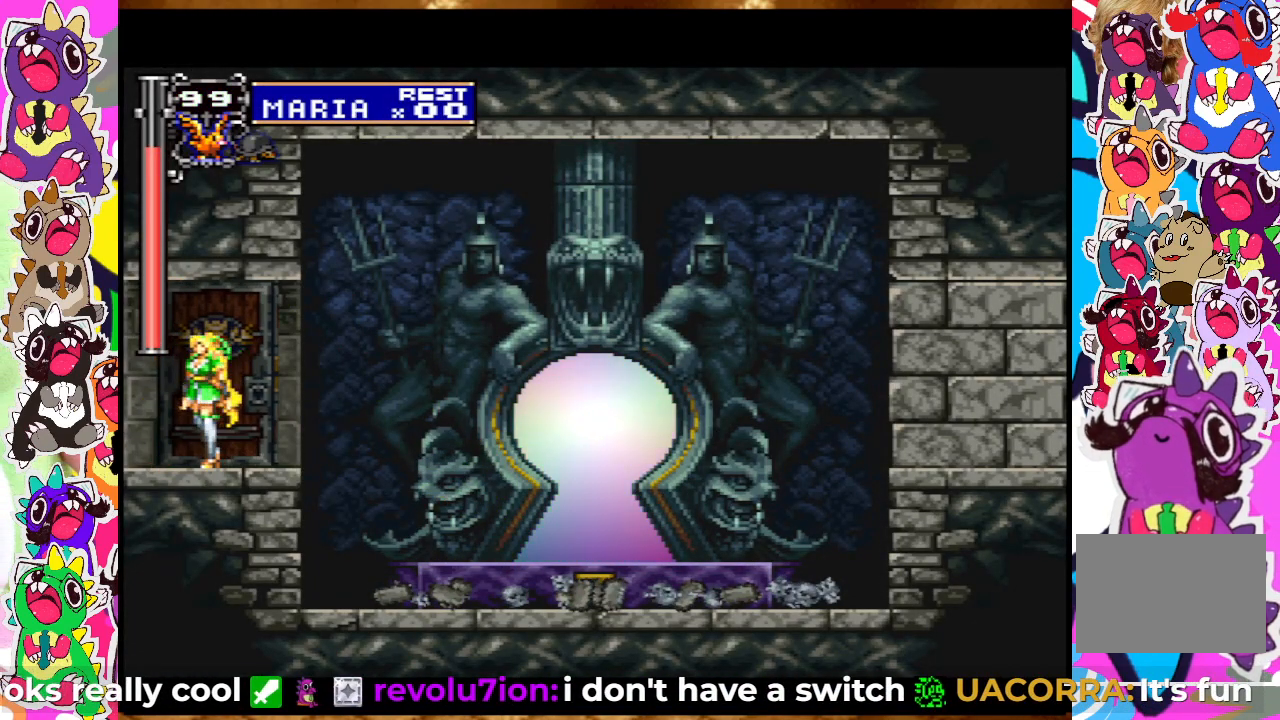
{"buttons": ["DPAD_LEFT"], "left_stick": "center", "right_stick": "center", "events": []}
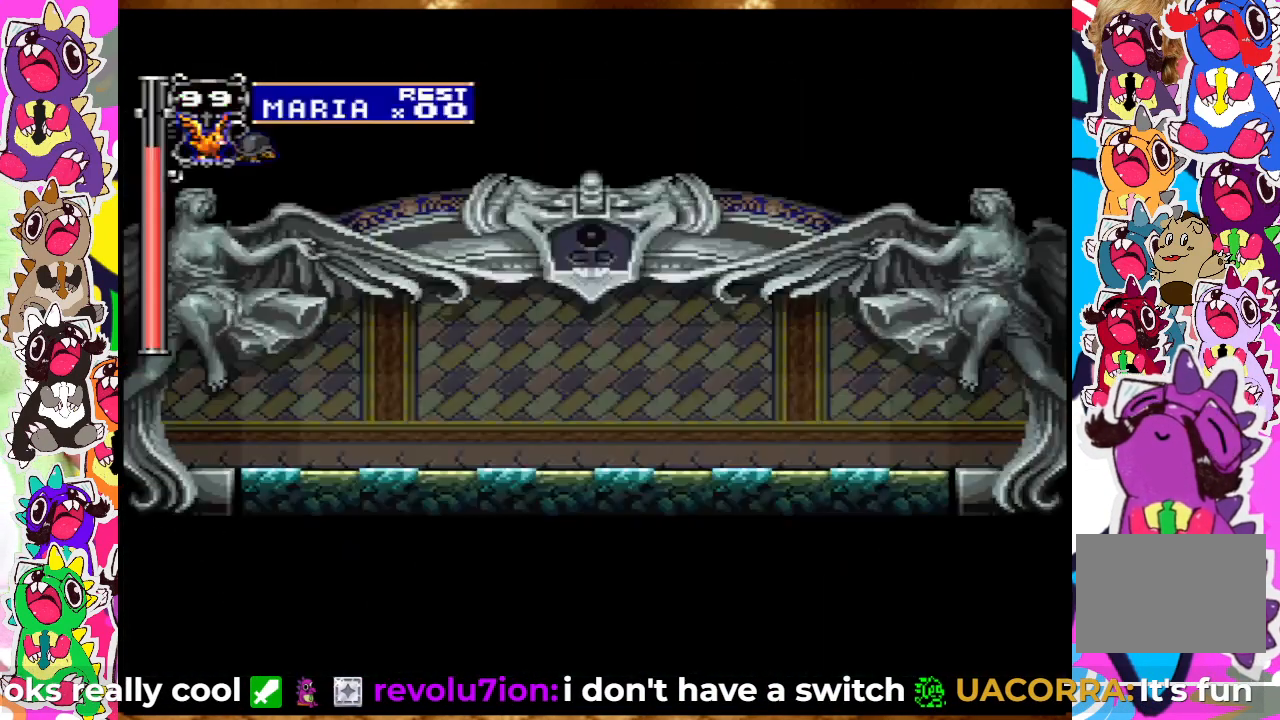
{"buttons": ["DPAD_LEFT"], "left_stick": "center", "right_stick": "center", "events": [[100, "DPAD_LEFT", "up"], [333, "DPAD_LEFT", "down"]]}
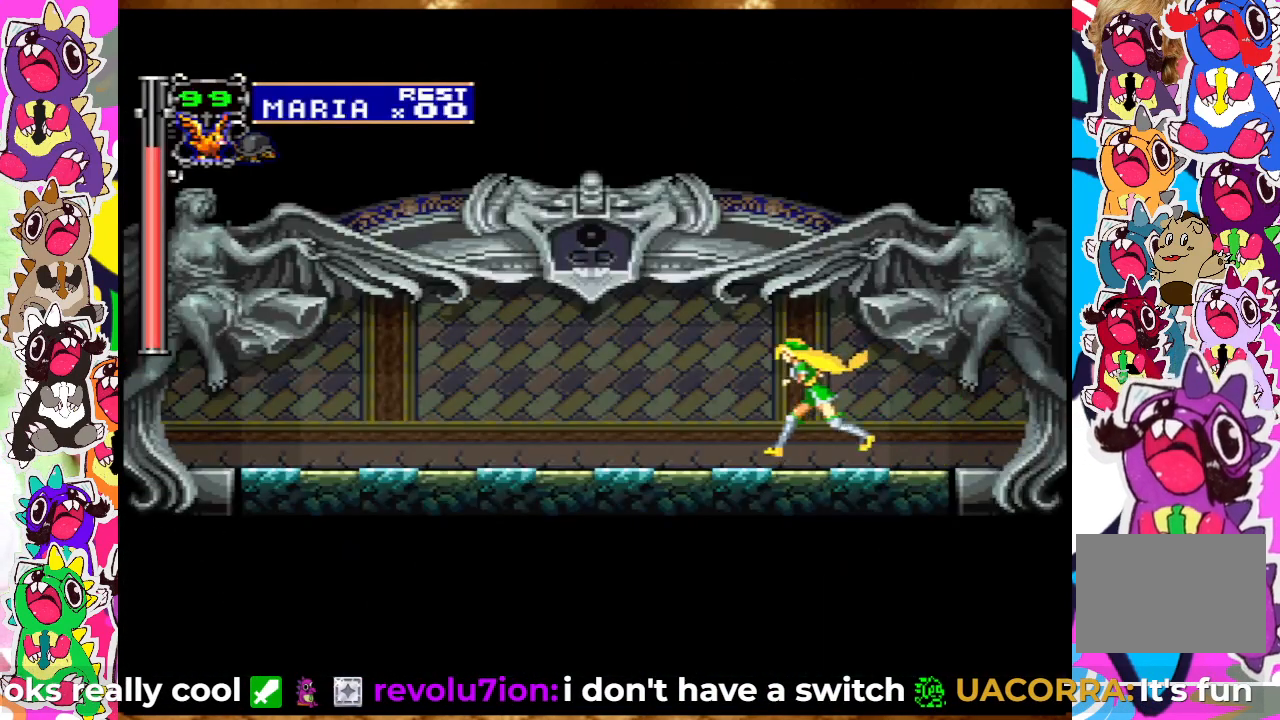
{"buttons": ["DPAD_DOWN", "DPAD_LEFT"], "left_stick": "center", "right_stick": "center", "events": [[183, "DPAD_DOWN", "down"], [317, "CROSS", "down"], [417, "CROSS", "up"]]}
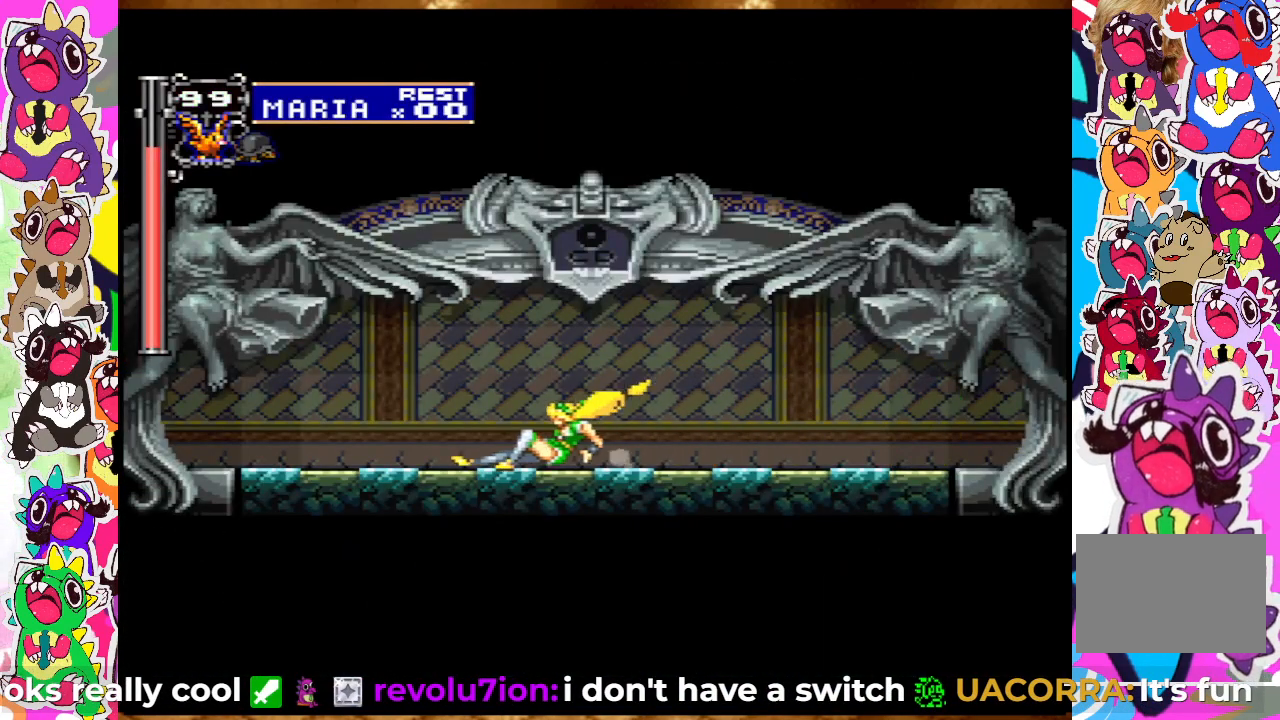
{"buttons": ["DPAD_DOWN", "DPAD_LEFT"], "left_stick": "center", "right_stick": "center", "events": [[183, "CROSS", "down"], [283, "CROSS", "up"]]}
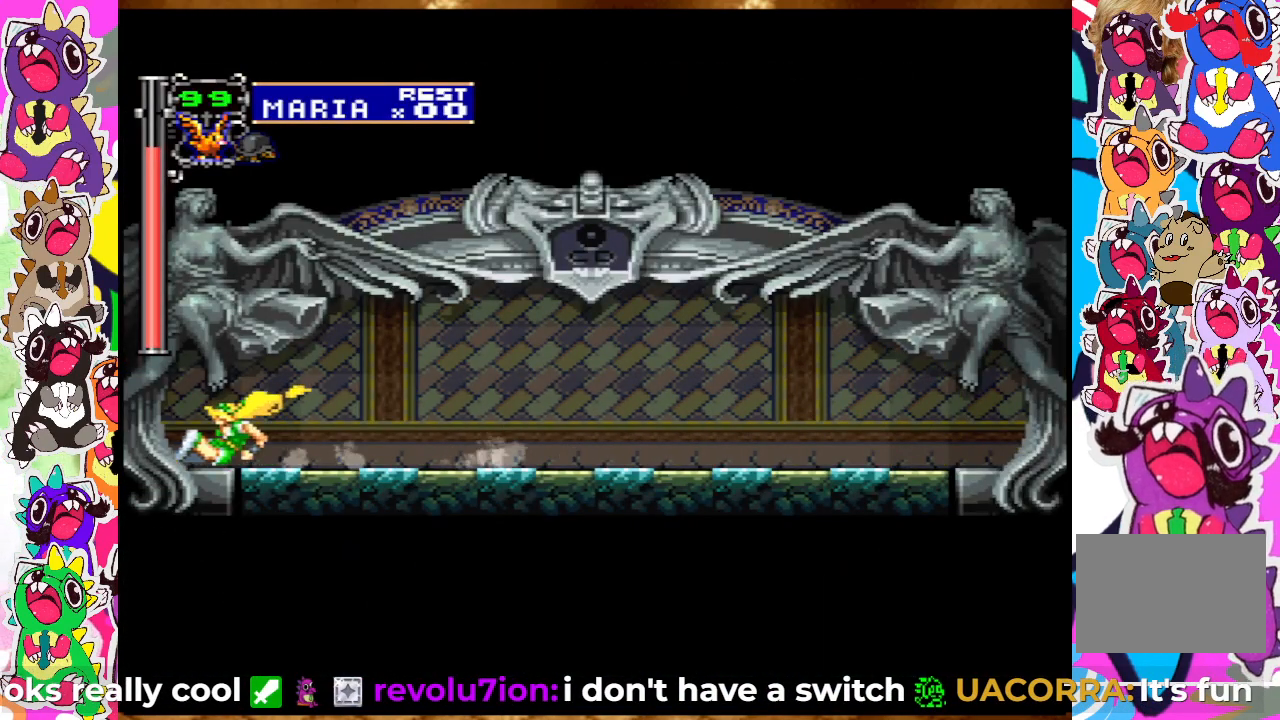
{"buttons": ["DPAD_DOWN", "DPAD_LEFT"], "left_stick": "center", "right_stick": "center", "events": [[33, "CROSS", "down"], [150, "CROSS", "up"]]}
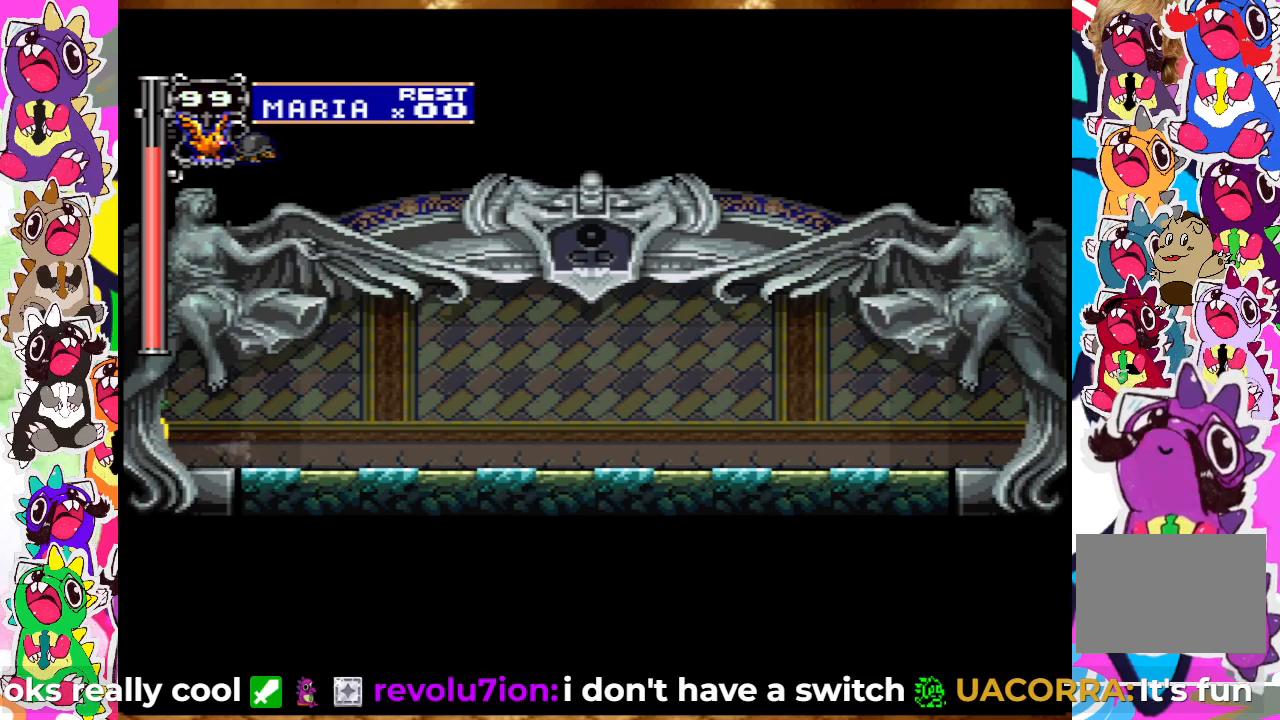
{"buttons": ["DPAD_LEFT"], "left_stick": "center", "right_stick": "center", "events": [[183, "DPAD_DOWN", "up"]]}
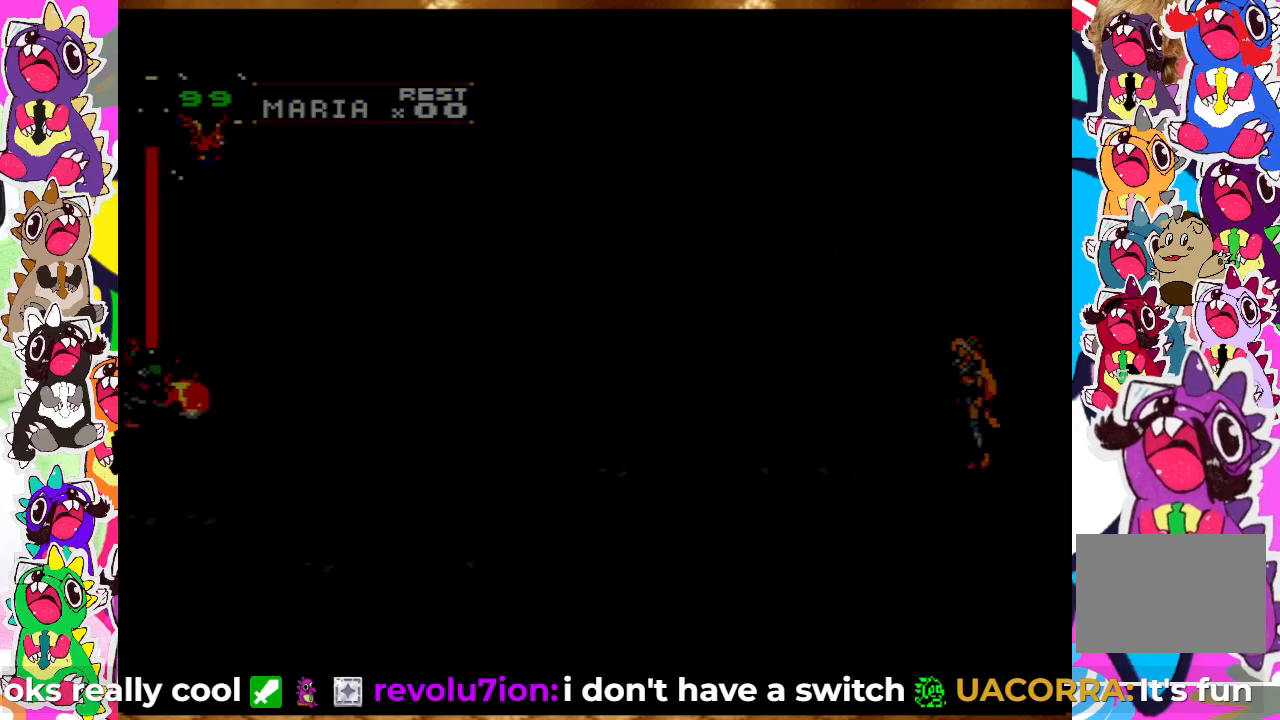
{"buttons": [], "left_stick": "center", "right_stick": "center", "events": [[317, "DPAD_LEFT", "up"]]}
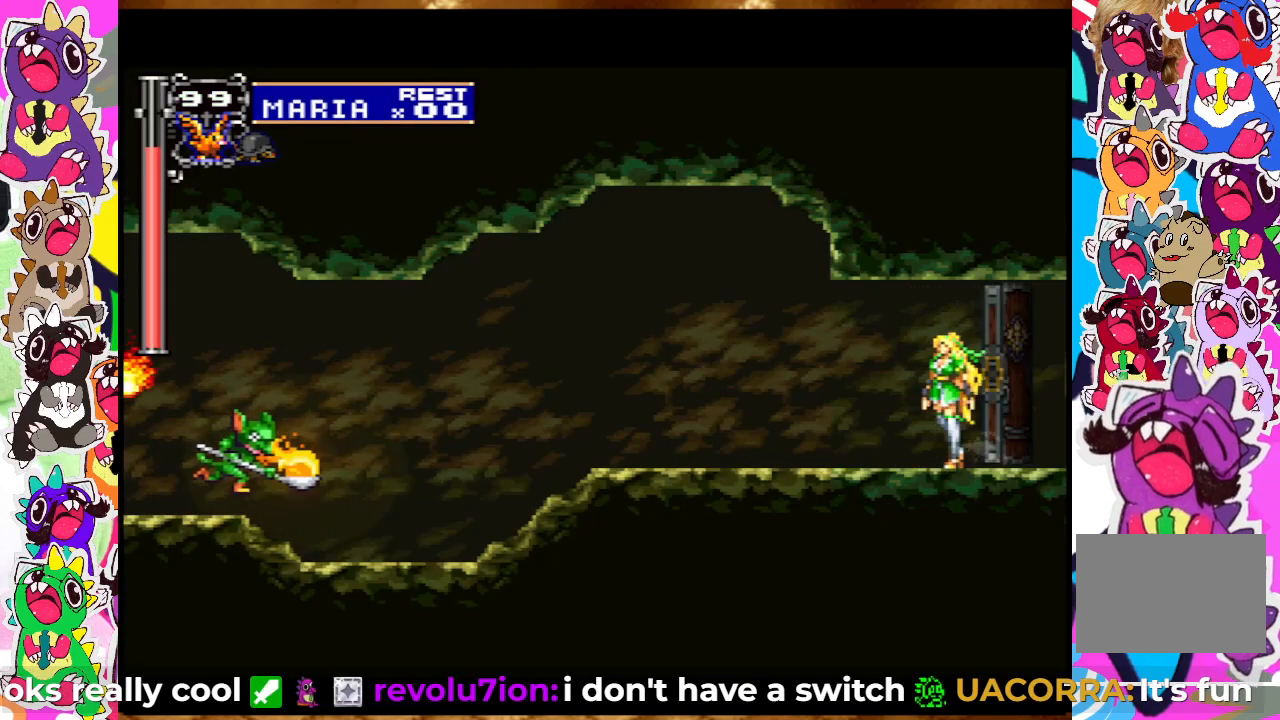
{"buttons": ["DPAD_LEFT"], "left_stick": "center", "right_stick": "center", "events": [[350, "DPAD_LEFT", "down"]]}
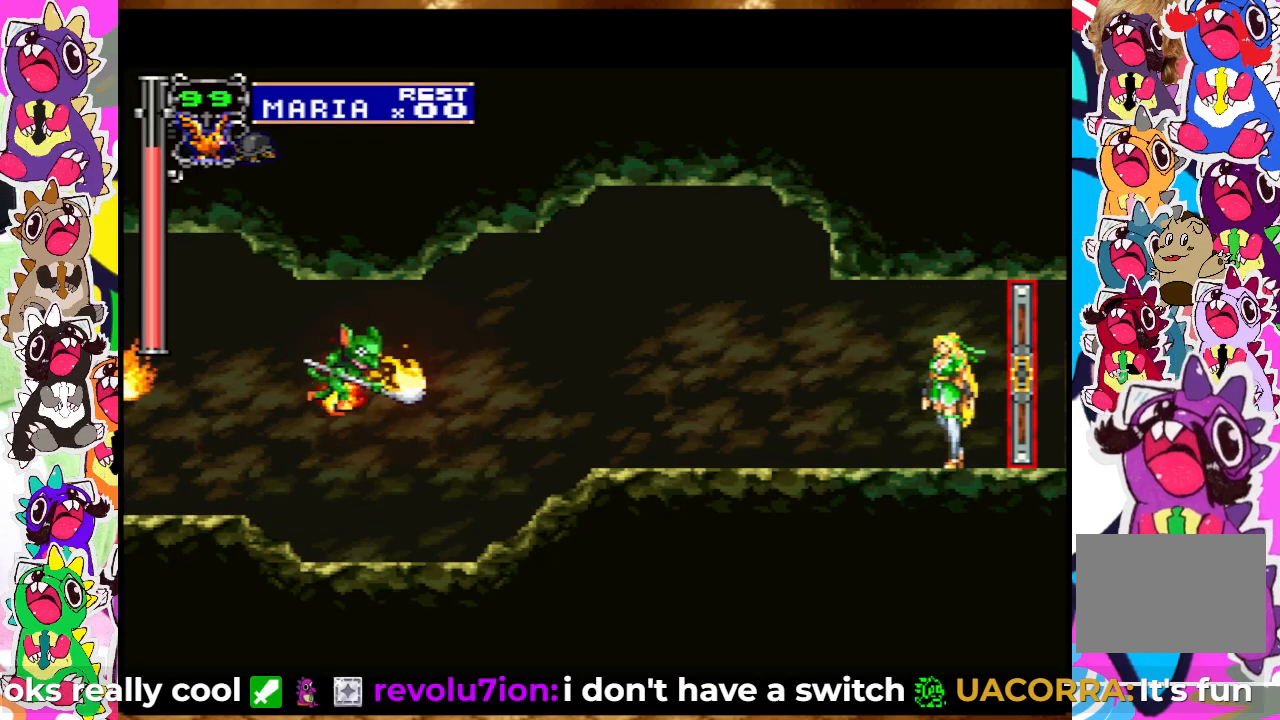
{"buttons": ["DPAD_LEFT"], "left_stick": "center", "right_stick": "center", "events": []}
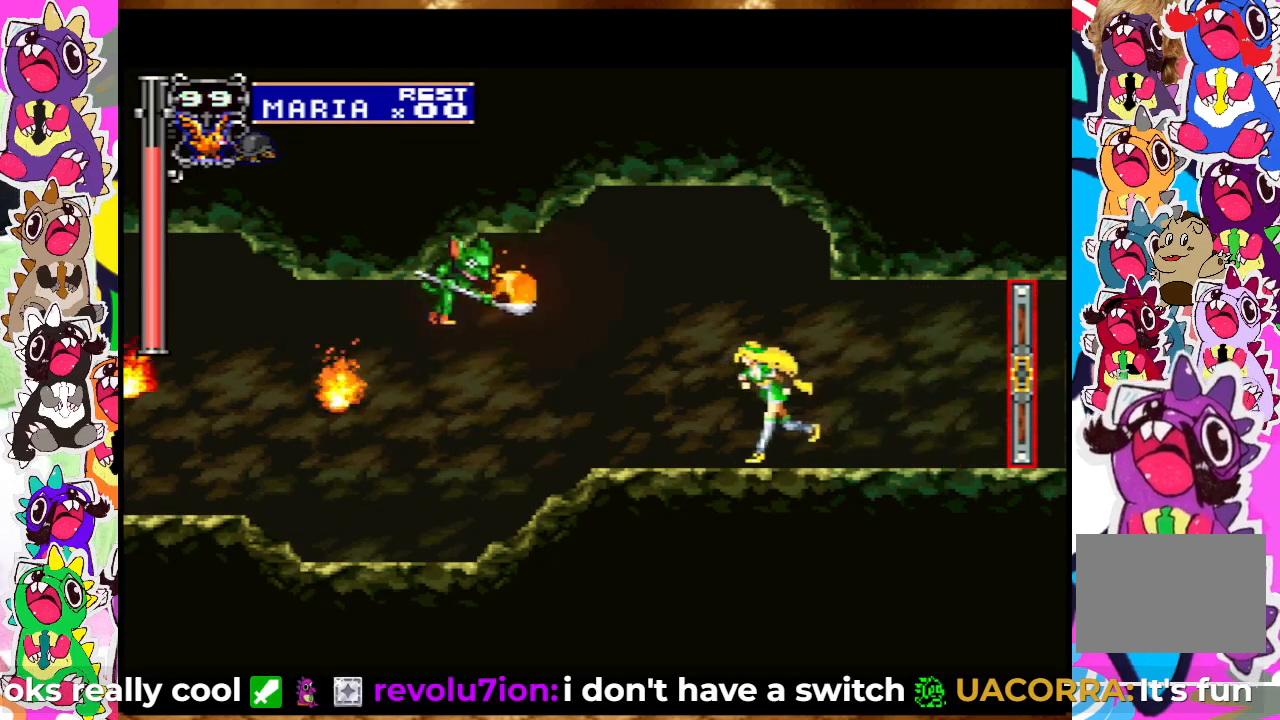
{"buttons": ["DPAD_UP"], "left_stick": "center", "right_stick": "center", "events": [[83, "DPAD_UP", "down"], [100, "DPAD_LEFT", "up"], [150, "SQUARE", "down"], [267, "SQUARE", "up"]]}
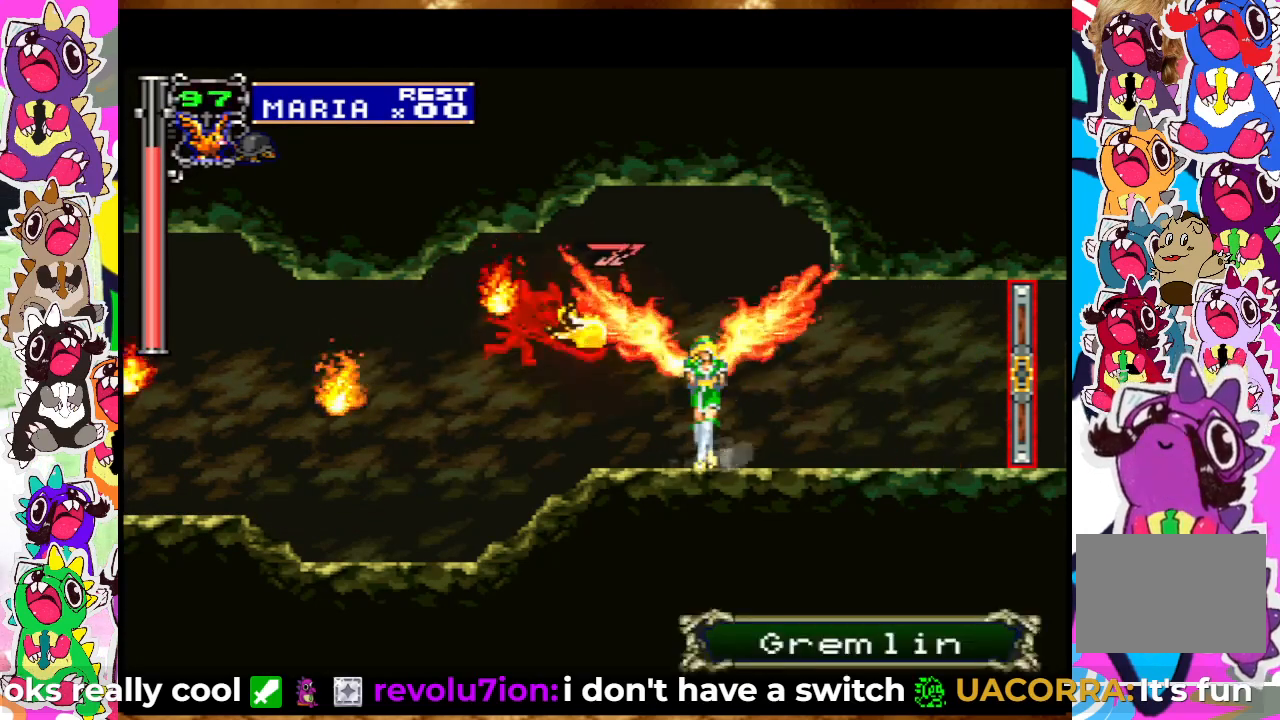
{"buttons": [], "left_stick": "center", "right_stick": "center", "events": [[67, "DPAD_UP", "up"]]}
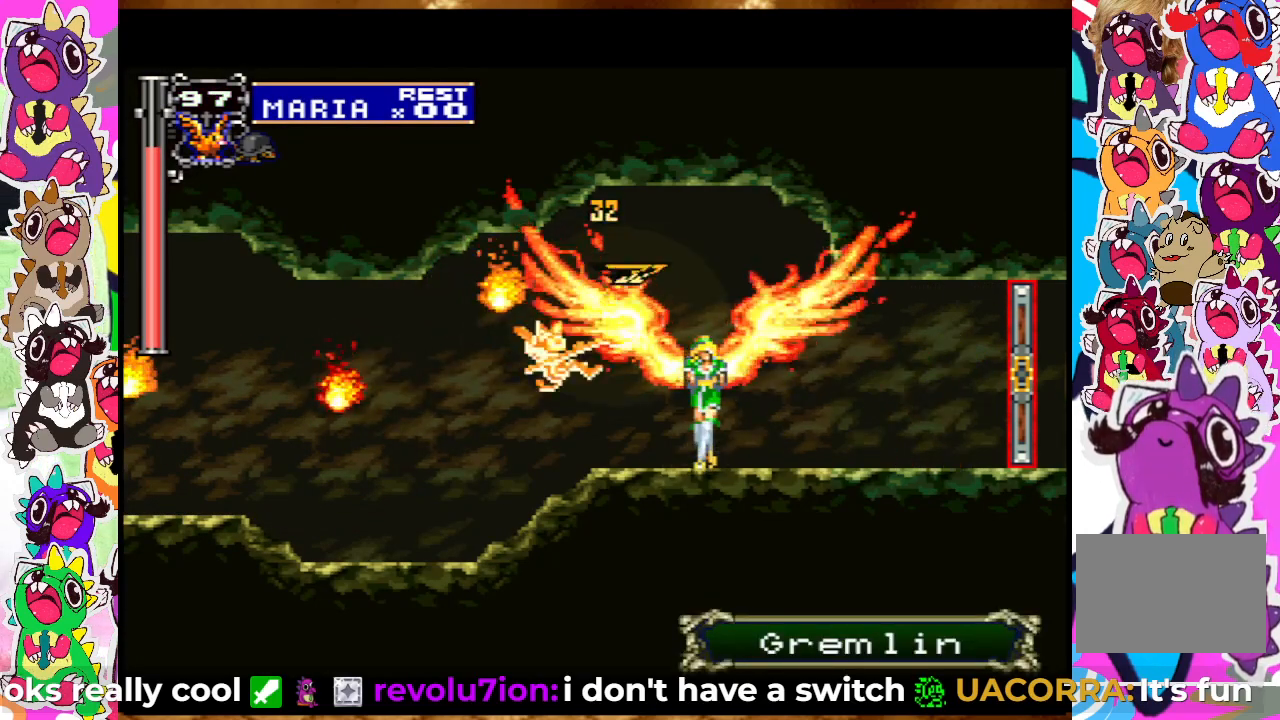
{"buttons": [], "left_stick": "center", "right_stick": "center", "events": []}
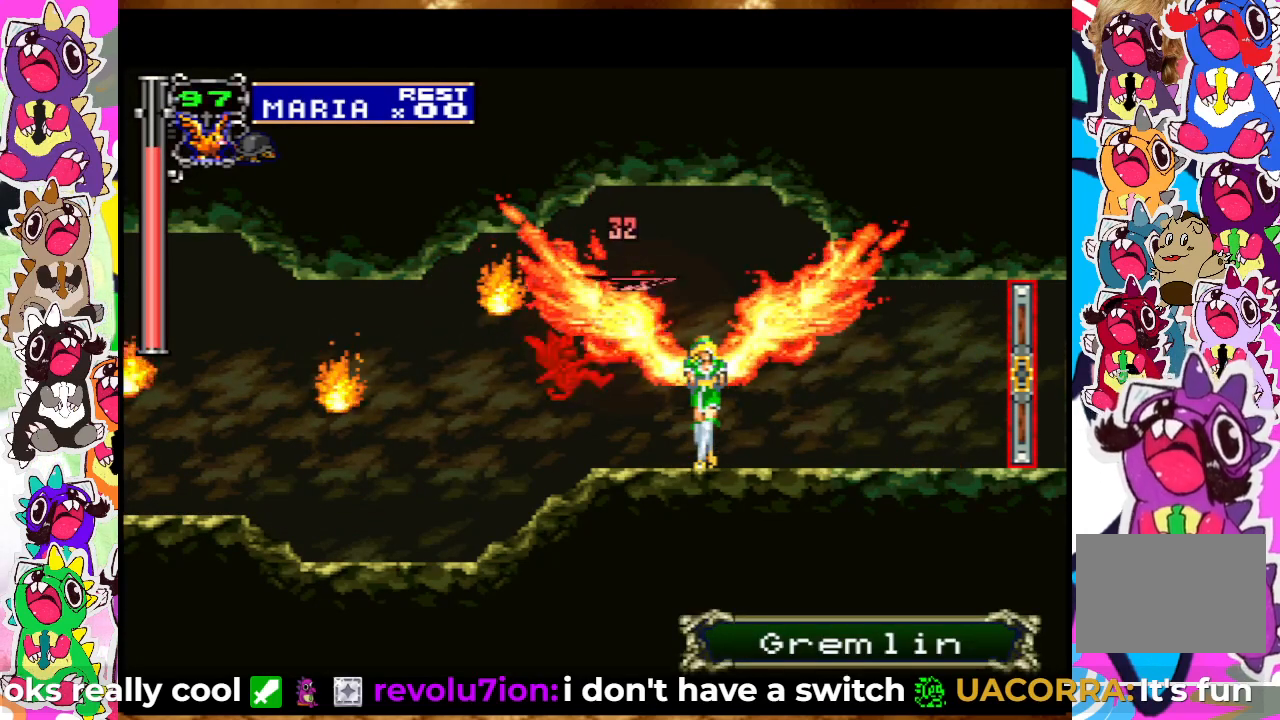
{"buttons": ["DPAD_RIGHT"], "left_stick": "center", "right_stick": "center", "events": [[283, "DPAD_RIGHT", "down"]]}
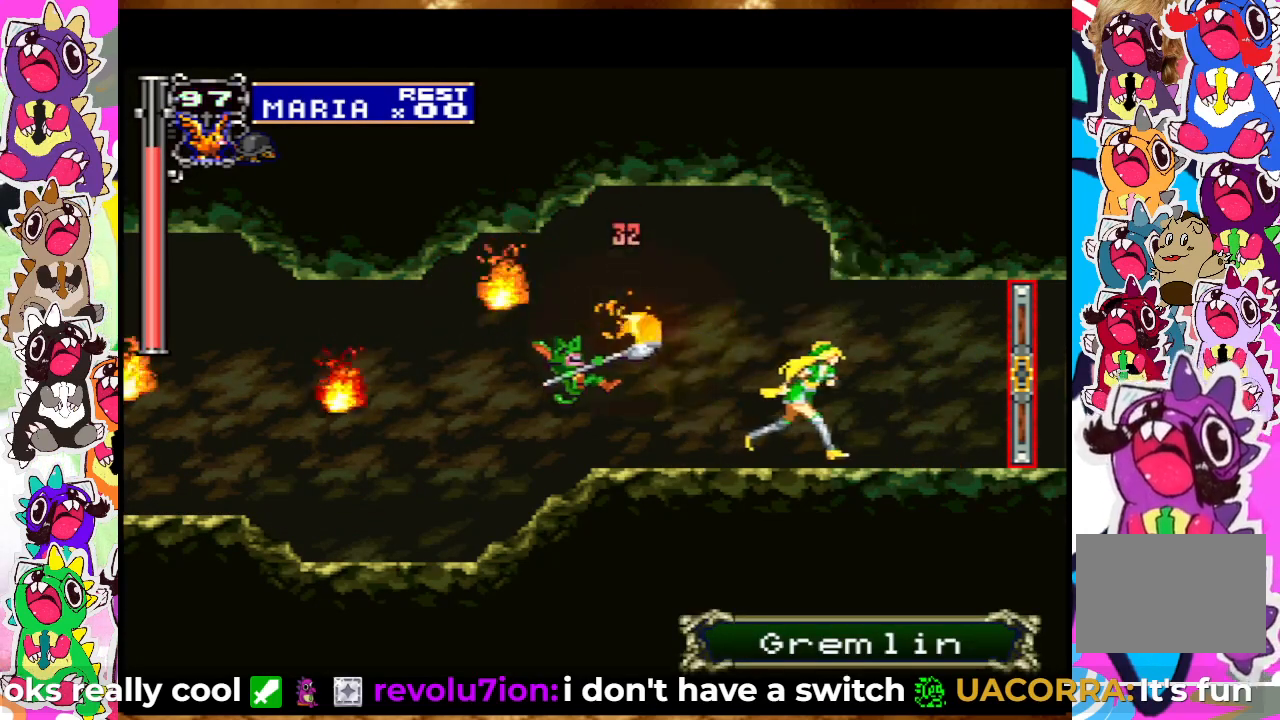
{"buttons": ["SQUARE", "DPAD_UP"], "left_stick": "center", "right_stick": "center", "events": [[150, "DPAD_RIGHT", "up"], [217, "DPAD_LEFT", "down"], [367, "DPAD_LEFT", "up"], [417, "DPAD_UP", "down"], [483, "SQUARE", "down"]]}
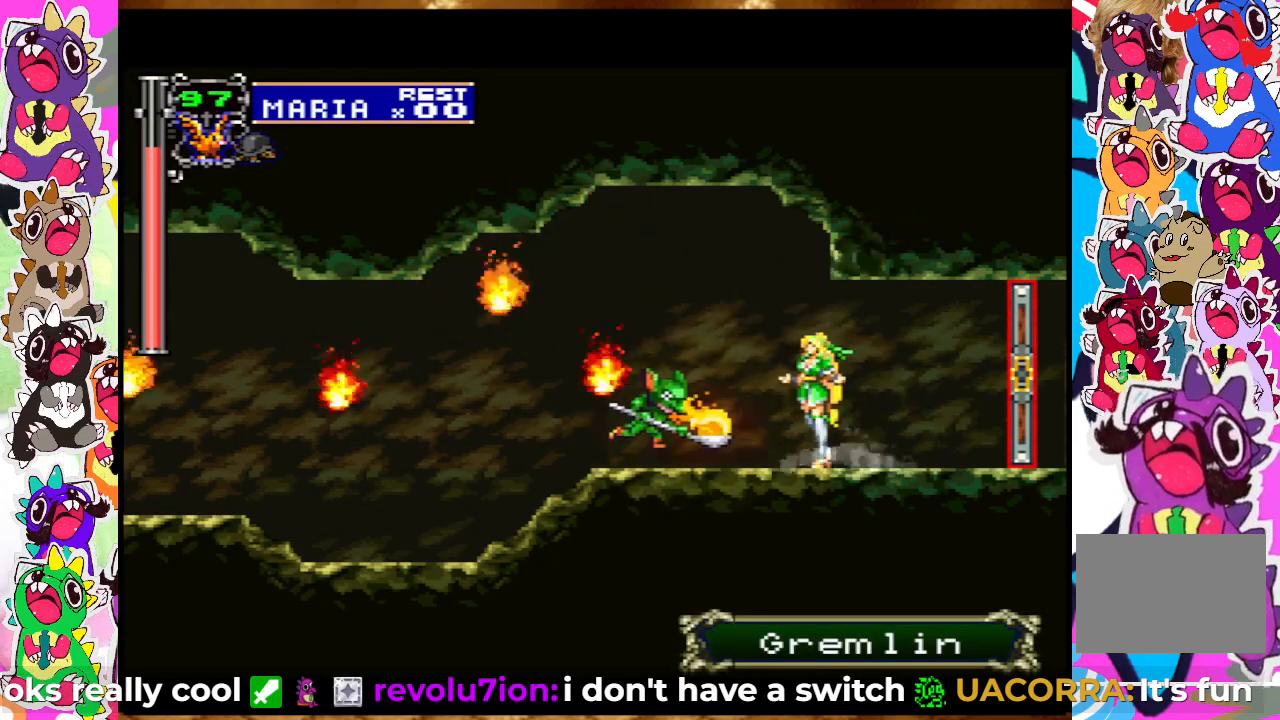
{"buttons": [], "left_stick": "center", "right_stick": "center", "events": [[117, "SQUARE", "up"], [450, "DPAD_UP", "up"]]}
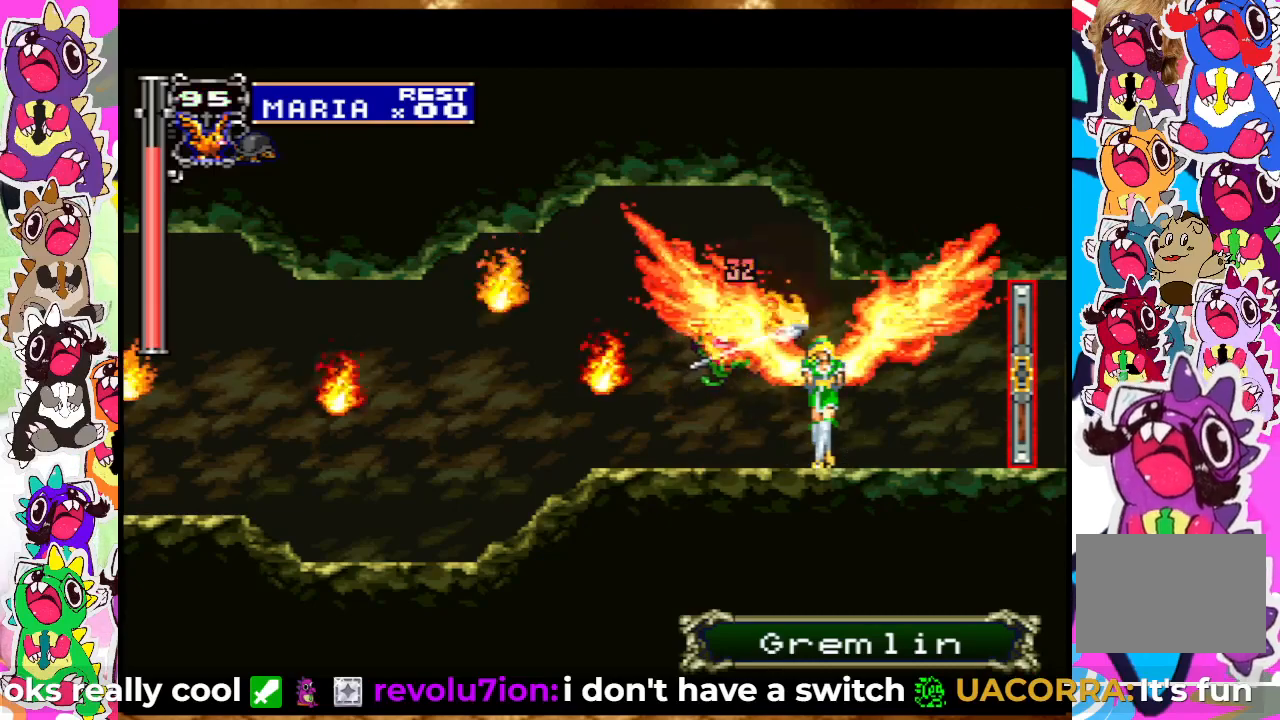
{"buttons": [], "left_stick": "center", "right_stick": "center", "events": []}
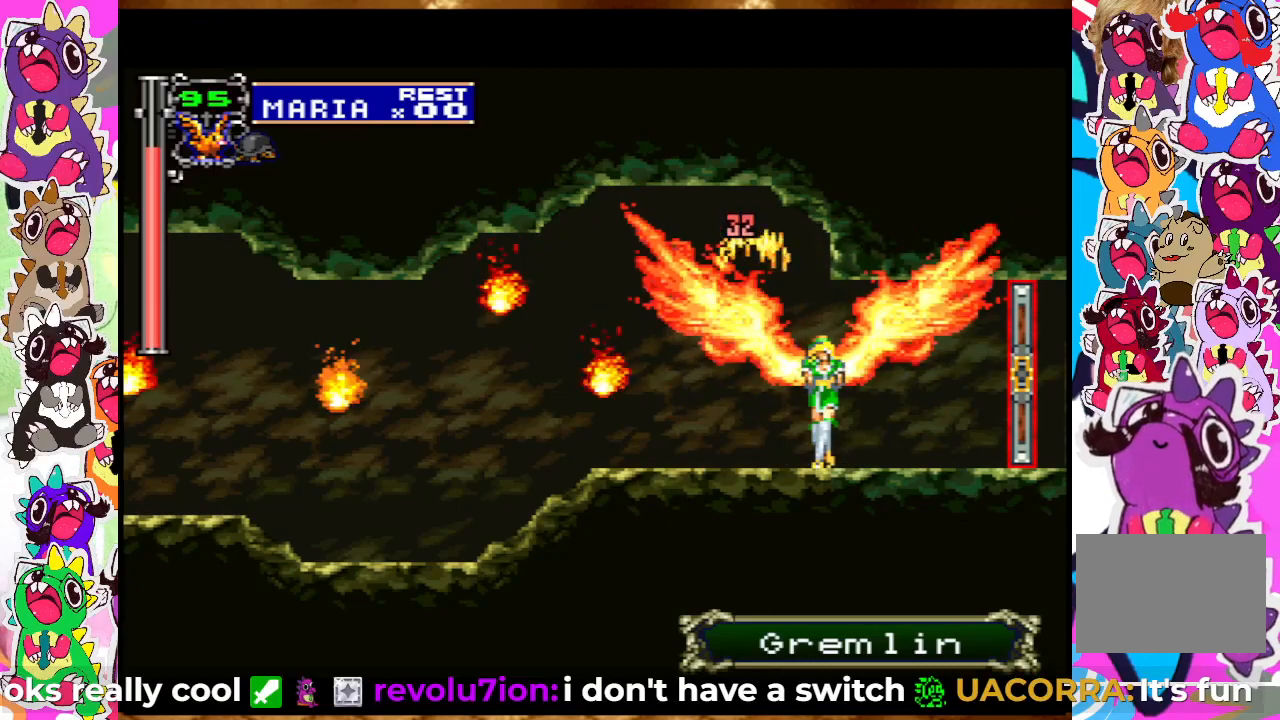
{"buttons": ["SQUARE"], "left_stick": "center", "right_stick": "center", "events": [[183, "DPAD_LEFT", "down"], [367, "DPAD_LEFT", "up"], [400, "SQUARE", "down"]]}
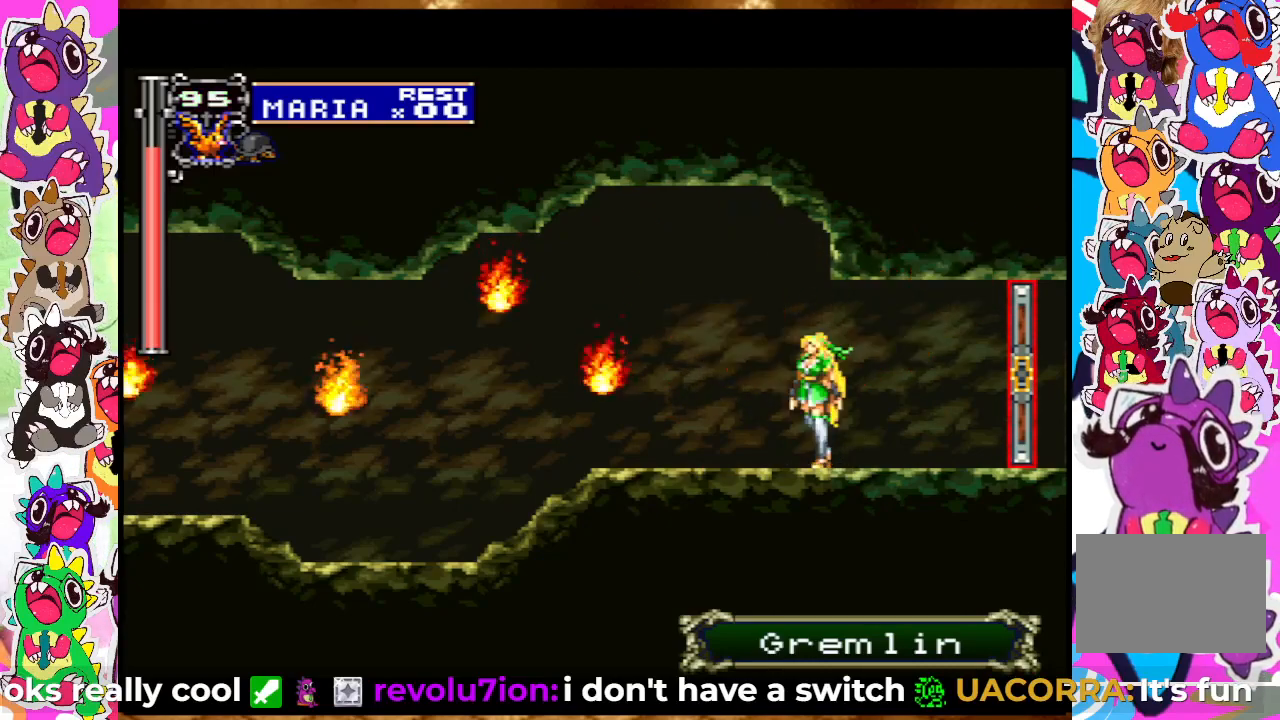
{"buttons": ["SQUARE"], "left_stick": "center", "right_stick": "center", "events": [[17, "SQUARE", "up"], [83, "SQUARE", "down"], [150, "DPAD_LEFT", "down"], [167, "SQUARE", "up"], [250, "SQUARE", "down"], [350, "SQUARE", "up"], [367, "DPAD_LEFT", "up"], [400, "SQUARE", "down"]]}
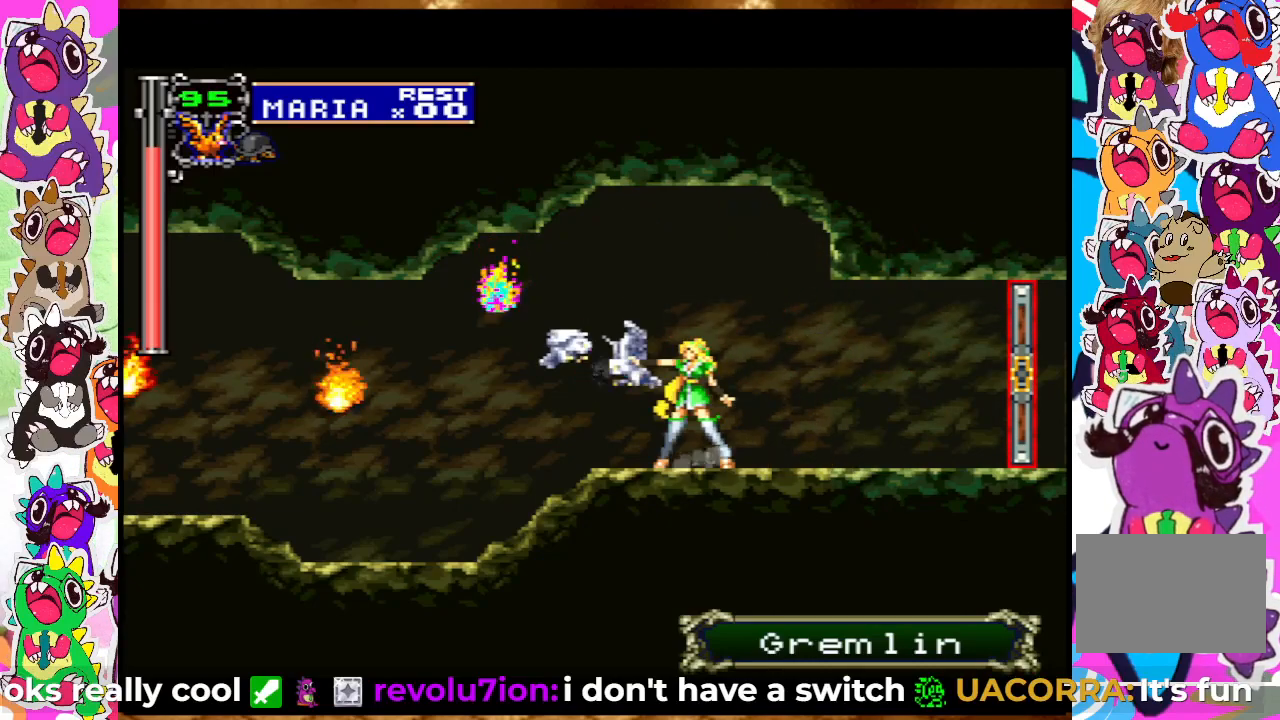
{"buttons": ["SQUARE", "DPAD_LEFT"], "left_stick": "center", "right_stick": "center", "events": [[17, "SQUARE", "up"], [117, "CROSS", "down"], [217, "SQUARE", "down"], [250, "CROSS", "up"], [283, "DPAD_LEFT", "down"], [283, "SQUARE", "up"], [350, "SQUARE", "down"], [417, "SQUARE", "up"], [483, "SQUARE", "down"]]}
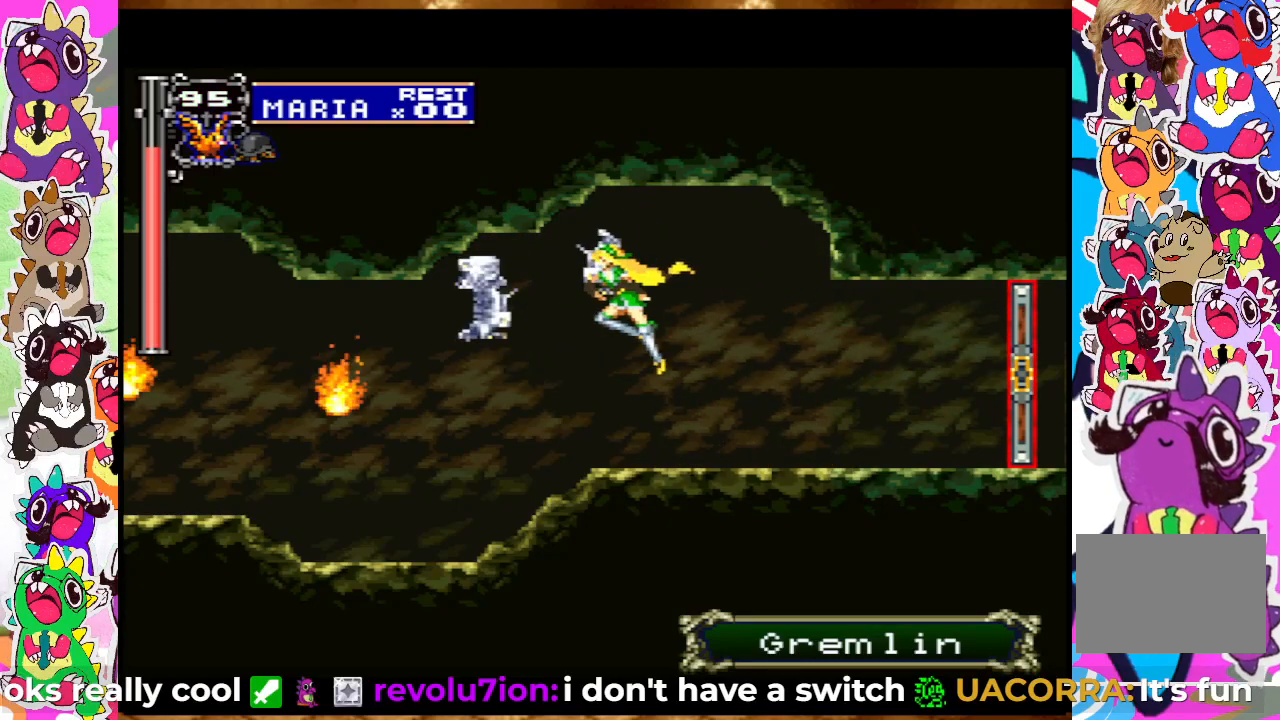
{"buttons": [], "left_stick": "center", "right_stick": "center", "events": [[67, "SQUARE", "up"], [150, "SQUARE", "down"], [217, "SQUARE", "up"], [350, "DPAD_LEFT", "up"], [400, "SQUARE", "down"], [483, "SQUARE", "up"]]}
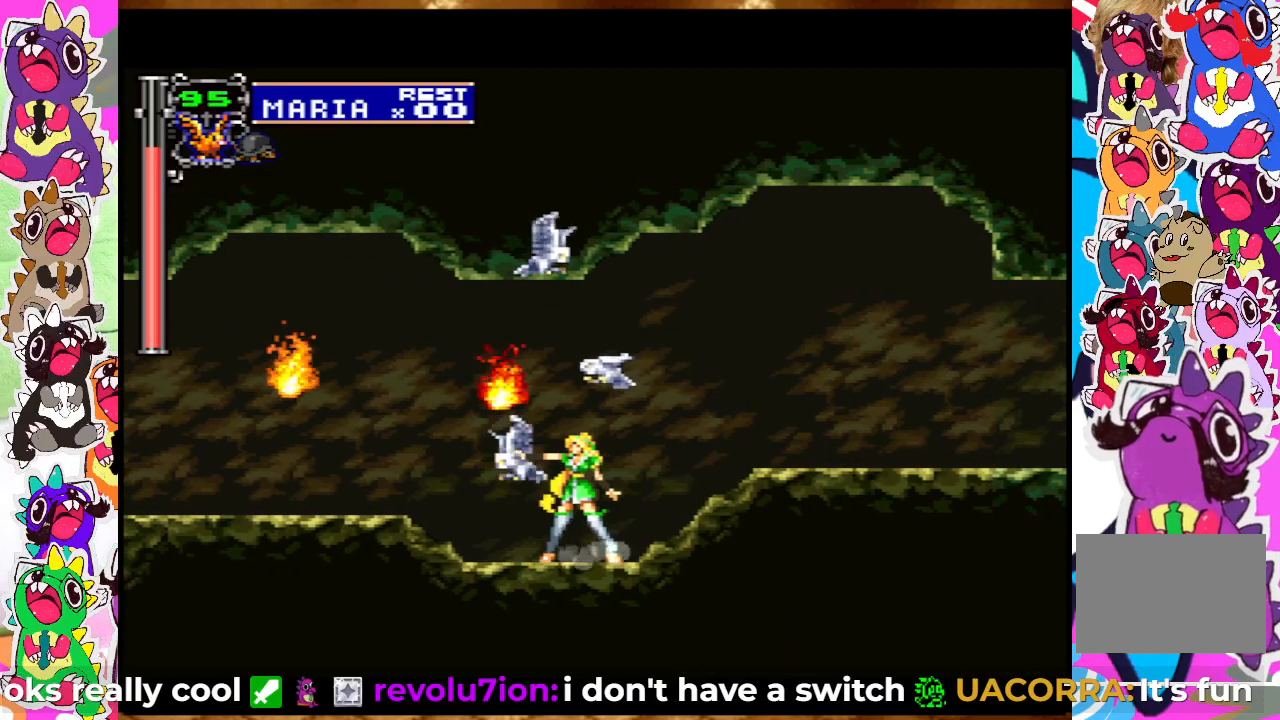
{"buttons": ["SQUARE"], "left_stick": "center", "right_stick": "center", "events": [[200, "CROSS", "down"], [283, "SQUARE", "down"], [333, "CROSS", "up"], [350, "SQUARE", "up"], [450, "SQUARE", "down"]]}
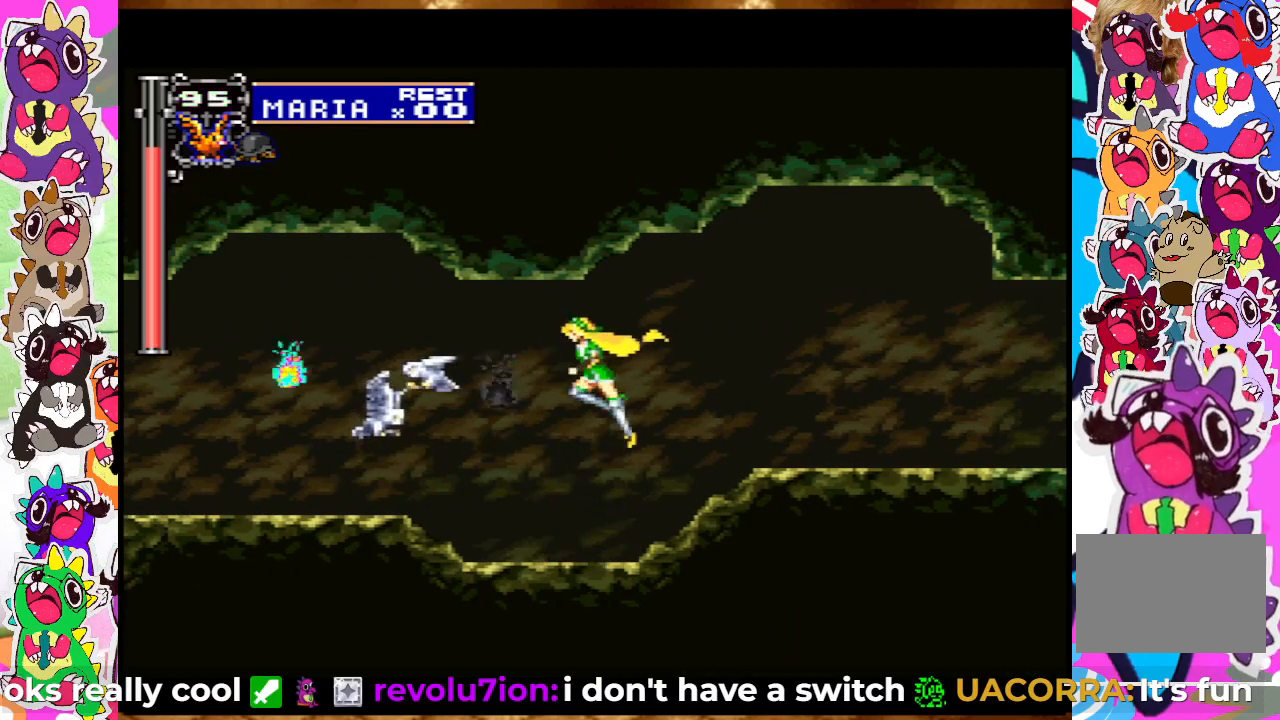
{"buttons": ["CROSS", "DPAD_LEFT"], "left_stick": "center", "right_stick": "center", "events": [[17, "SQUARE", "up"], [100, "SQUARE", "down"], [167, "SQUARE", "up"], [200, "SQUARE", "down"], [283, "SQUARE", "up"], [383, "DPAD_LEFT", "down"], [467, "CROSS", "down"]]}
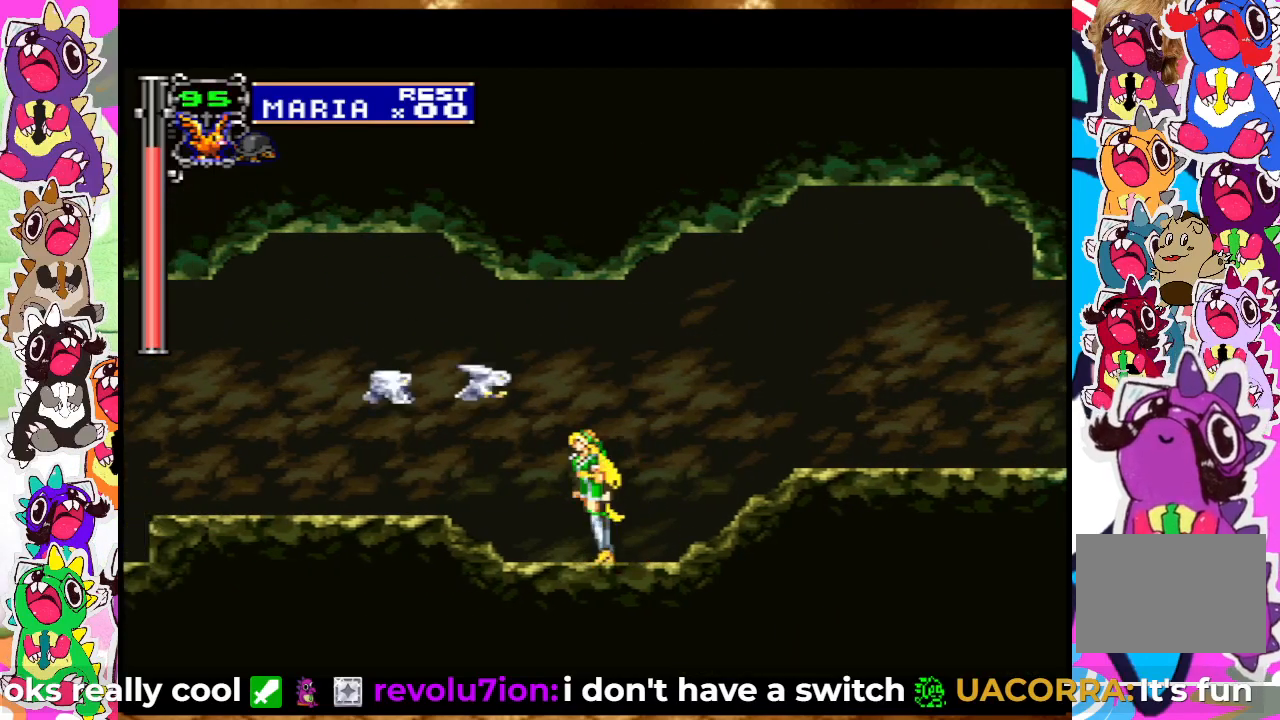
{"buttons": ["SQUARE", "DPAD_LEFT"], "left_stick": "center", "right_stick": "center", "events": [[83, "SQUARE", "down"], [117, "CROSS", "up"], [167, "SQUARE", "up"], [267, "SQUARE", "down"], [350, "SQUARE", "up"], [417, "SQUARE", "down"]]}
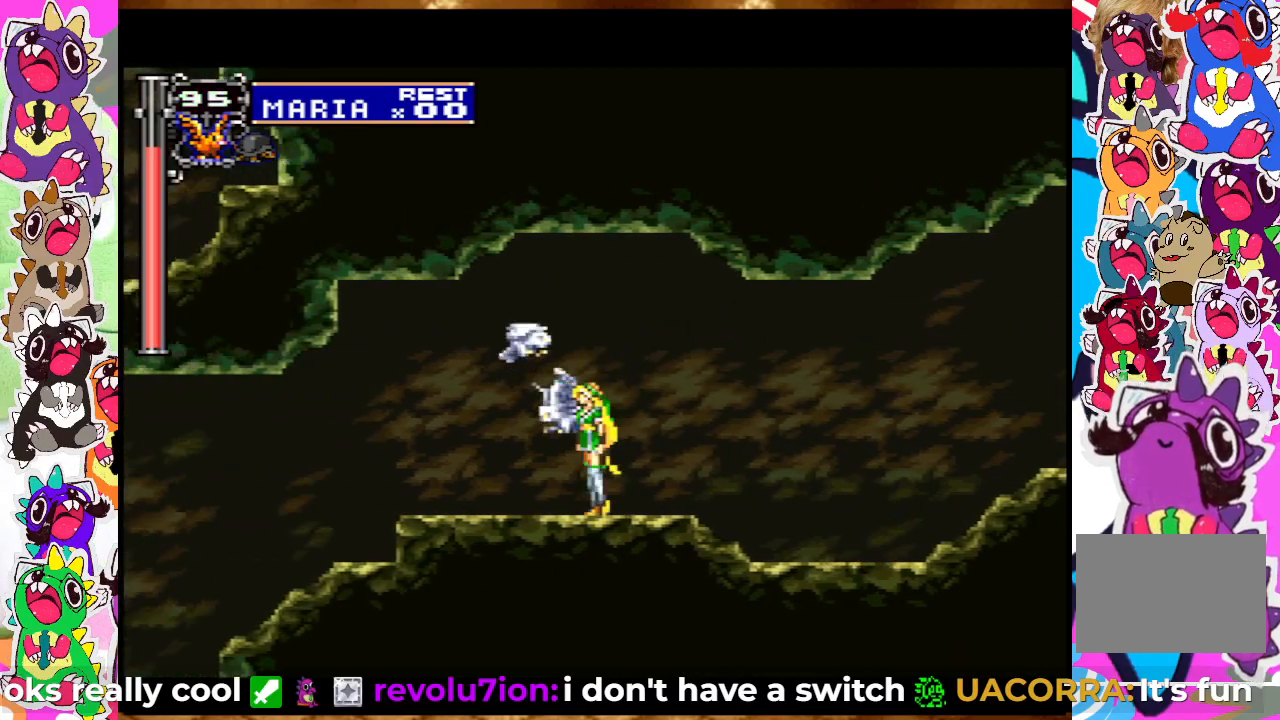
{"buttons": ["SQUARE", "DPAD_LEFT"], "left_stick": "center", "right_stick": "center", "events": [[33, "SQUARE", "up"], [300, "SQUARE", "down"], [417, "SQUARE", "up"], [500, "SQUARE", "down"]]}
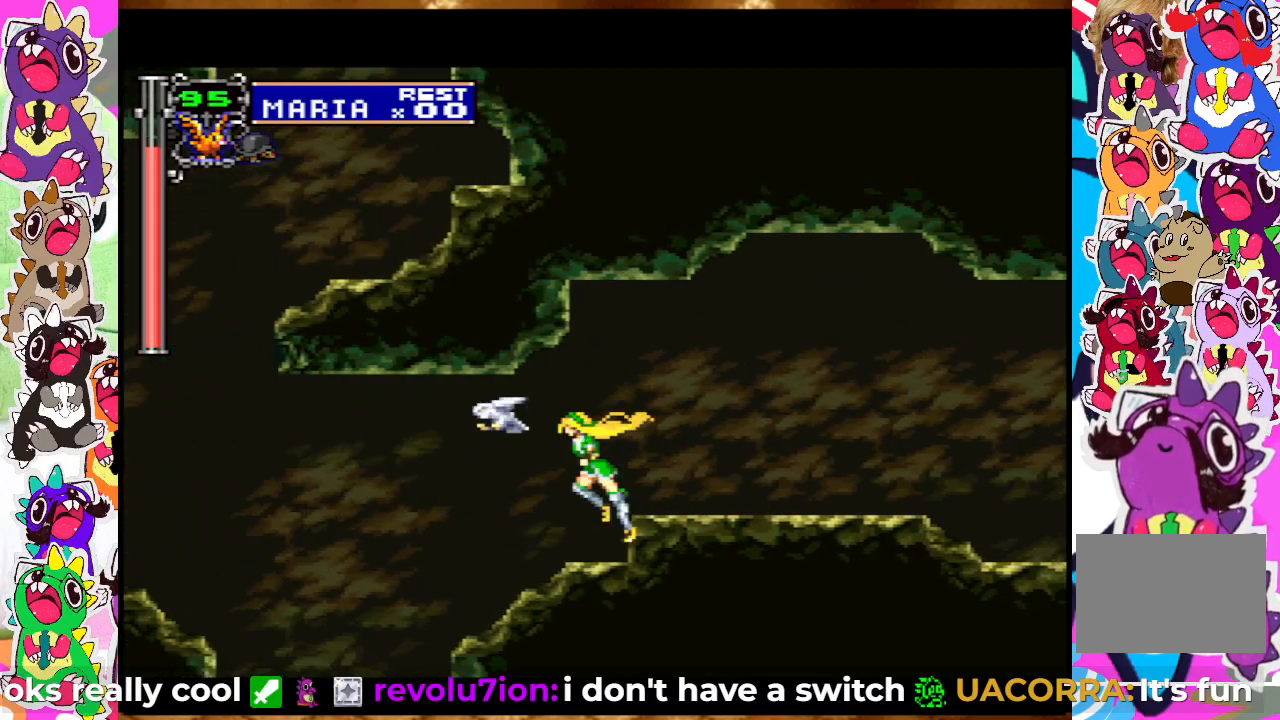
{"buttons": [], "left_stick": "center", "right_stick": "center", "events": [[17, "DPAD_LEFT", "up"], [83, "SQUARE", "up"], [200, "SQUARE", "down"], [267, "DPAD_LEFT", "down"], [333, "SQUARE", "up"], [483, "DPAD_LEFT", "up"]]}
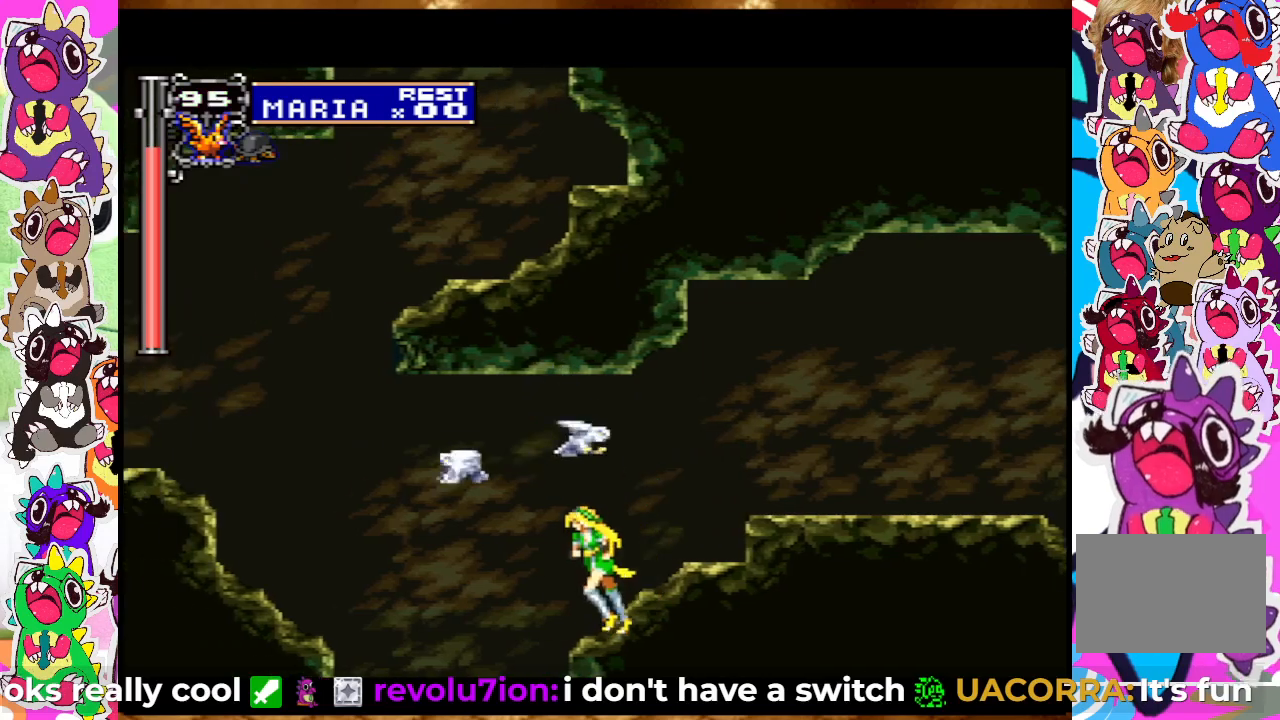
{"buttons": ["CROSS", "DPAD_LEFT"], "left_stick": "center", "right_stick": "center", "events": [[367, "DPAD_LEFT", "down"], [383, "CROSS", "down"]]}
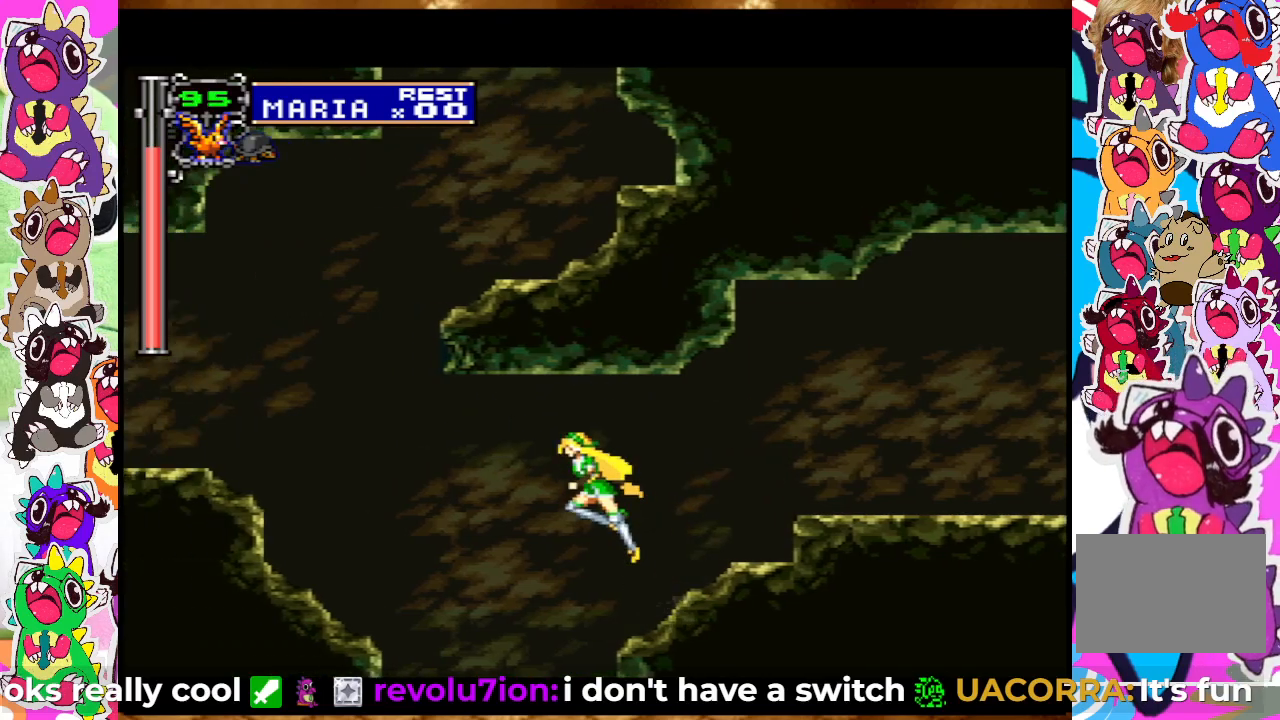
{"buttons": ["DPAD_LEFT"], "left_stick": "center", "right_stick": "center", "events": [[200, "CROSS", "up"]]}